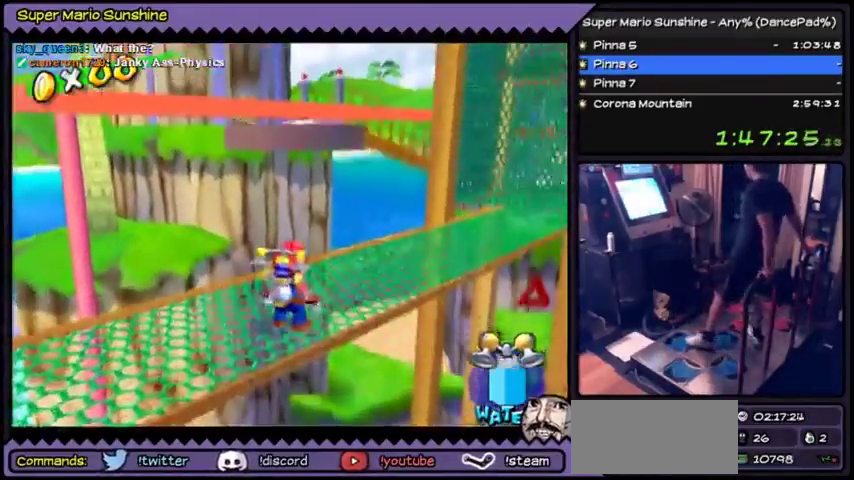
Gameplay with a controller (Nintendo layout); each line is a JSON object with the inputs held at the frame after it. "events" lists button and stick changes between this image and that frame as [ms after this image, input, new state], when the widget could be followed in between. Not read: DPAD_DOWN DPAD_RIGHT L3 R3.
{"buttons": ["DPAD_UP"], "events": [[66, "DPAD_UP", "down"]]}
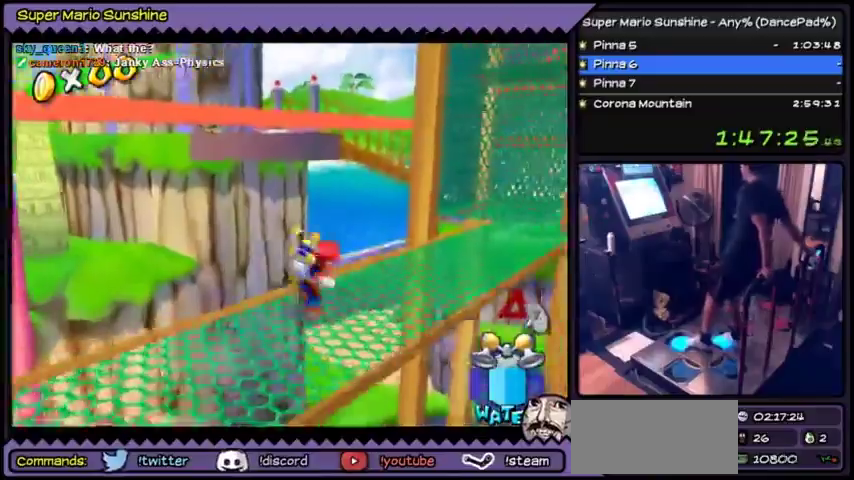
{"buttons": ["DPAD_UP"], "events": []}
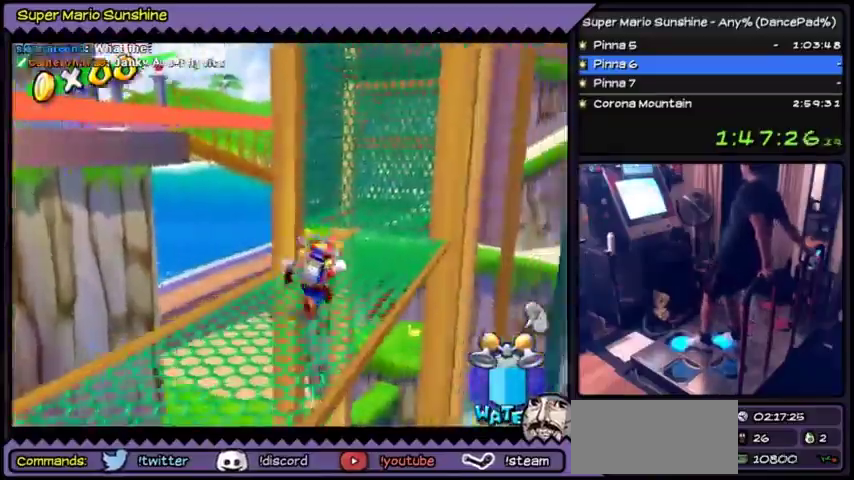
{"buttons": ["DPAD_UP"], "events": []}
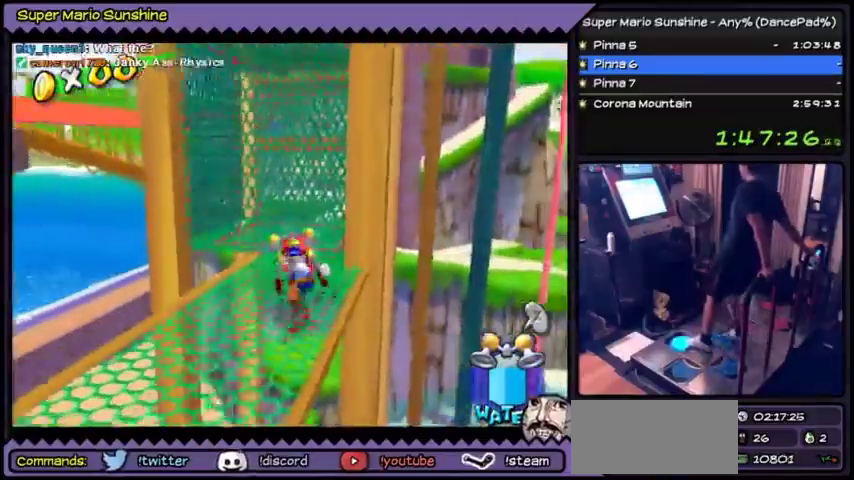
{"buttons": [], "events": [[434, "DPAD_UP", "up"]]}
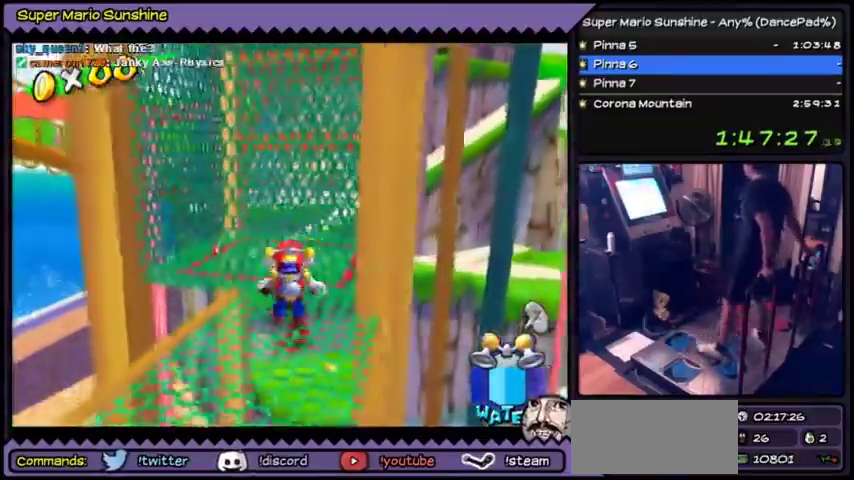
{"buttons": [], "events": []}
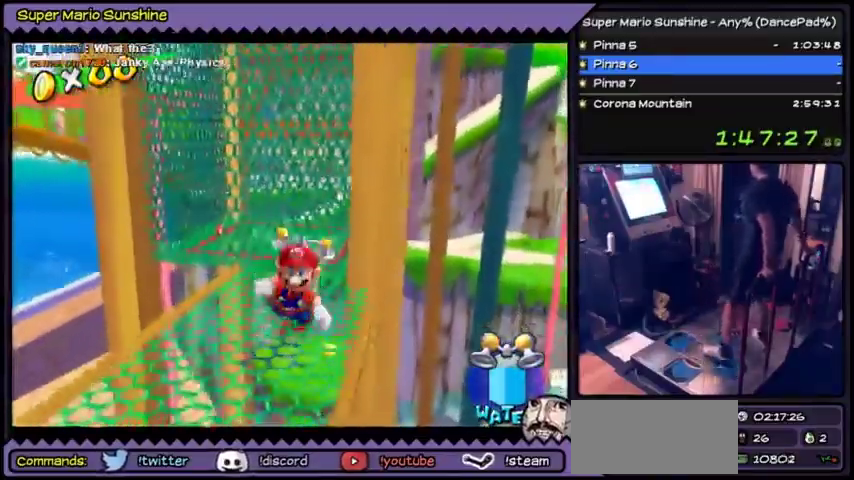
{"buttons": ["DPAD_UP"], "events": [[400, "DPAD_UP", "down"]]}
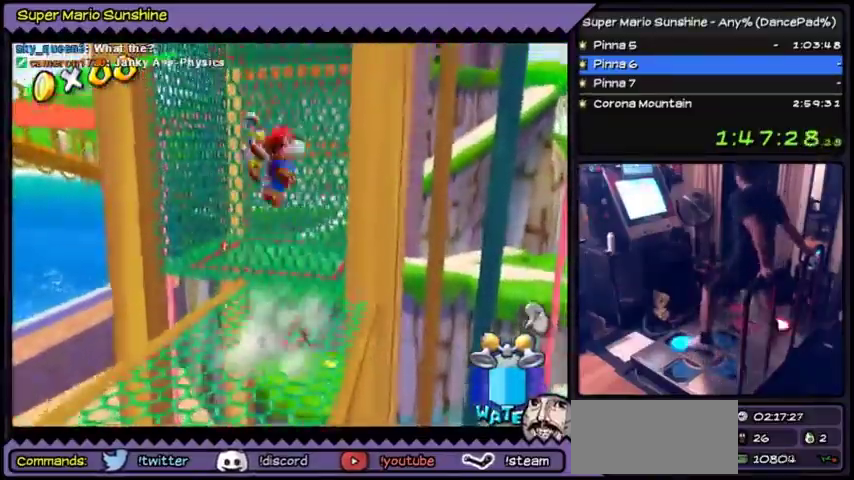
{"buttons": ["DPAD_UP"], "events": []}
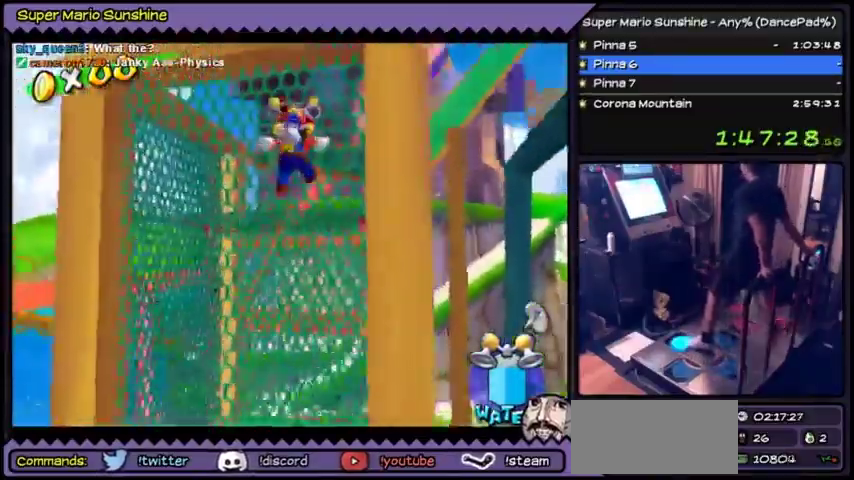
{"buttons": ["DPAD_UP"], "events": []}
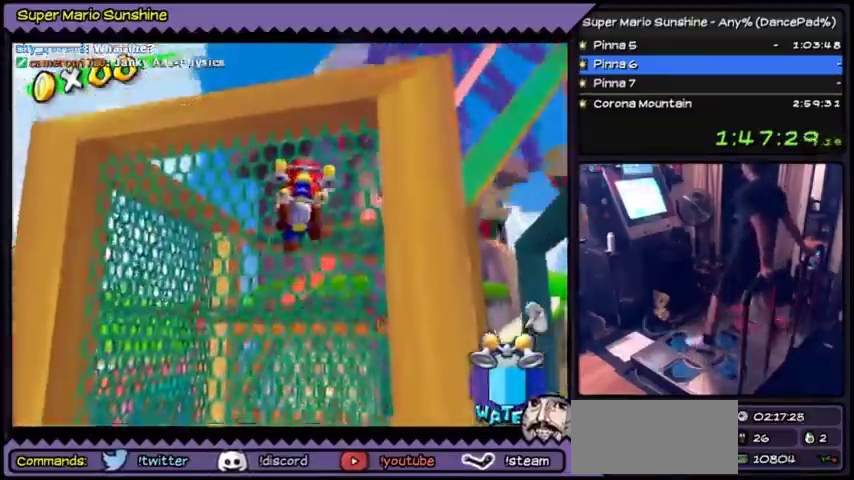
{"buttons": [], "events": [[66, "DPAD_UP", "up"]]}
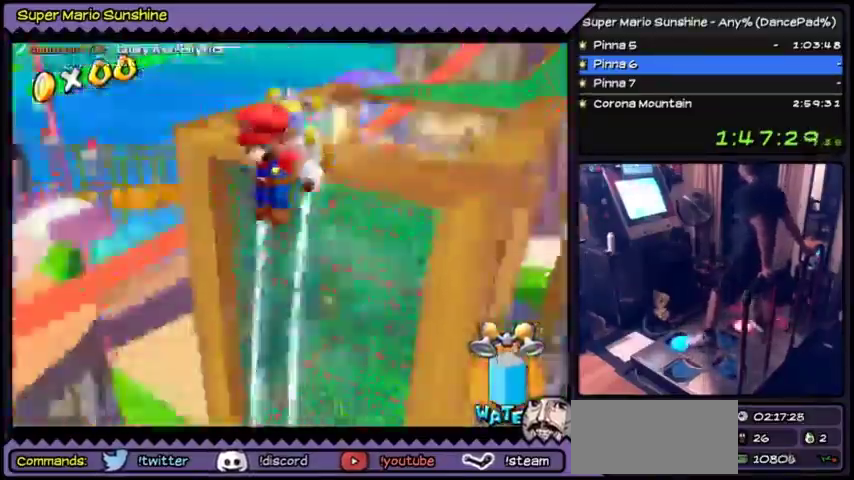
{"buttons": ["Y"], "events": [[400, "Y", "down"]]}
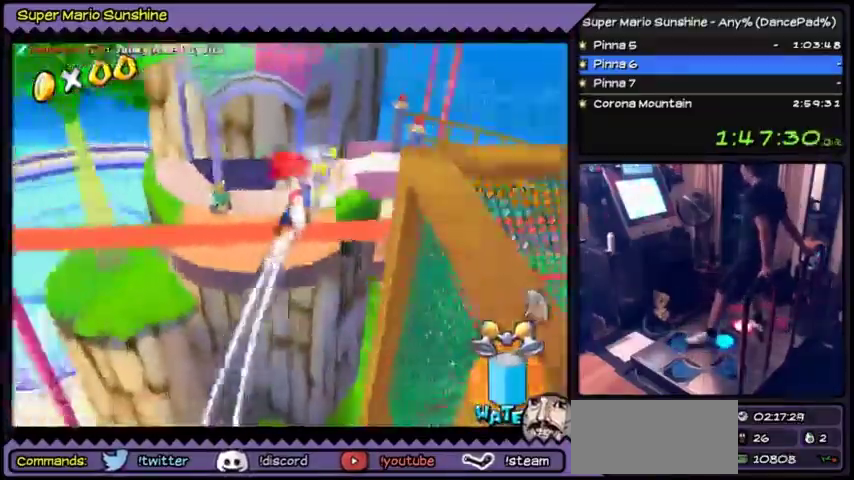
{"buttons": ["Y"], "events": []}
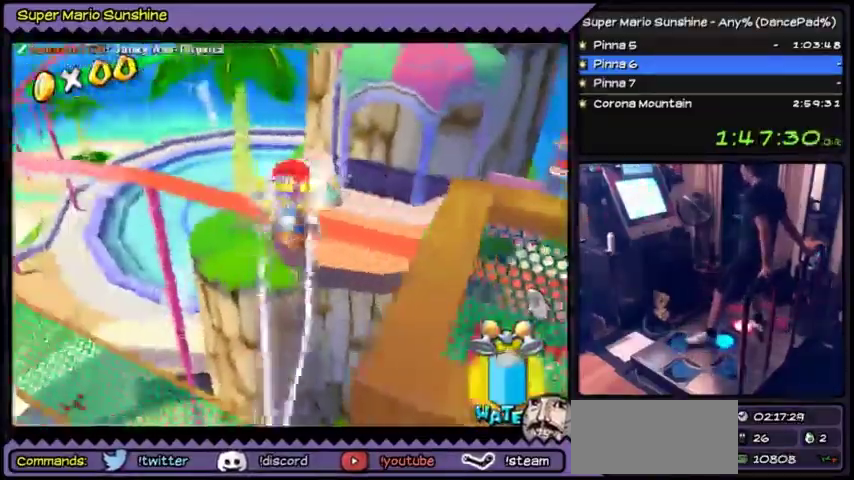
{"buttons": ["Y"], "events": []}
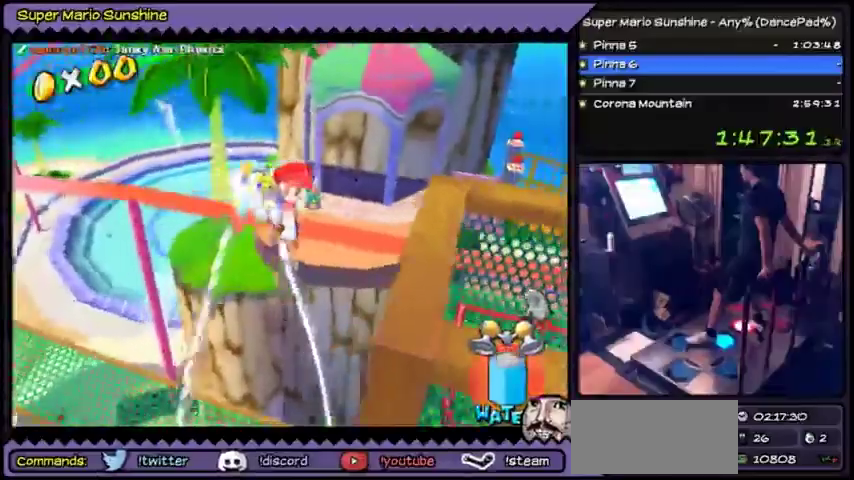
{"buttons": ["Y"], "events": []}
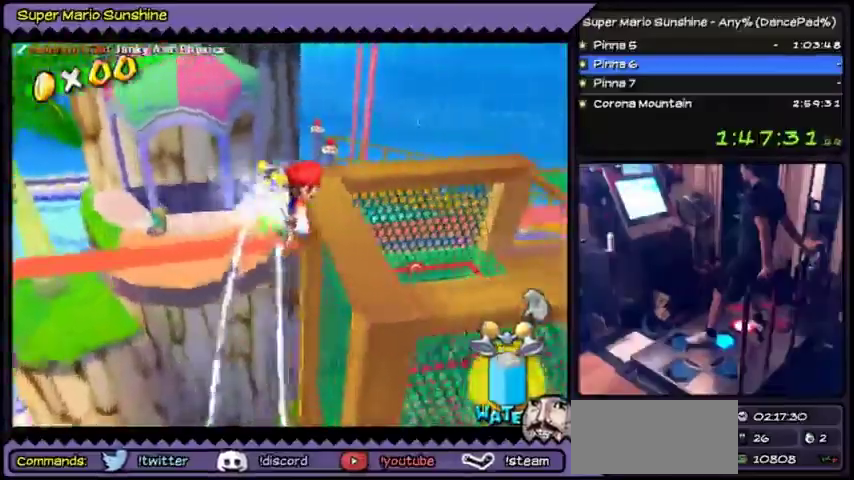
{"buttons": ["Y"], "events": []}
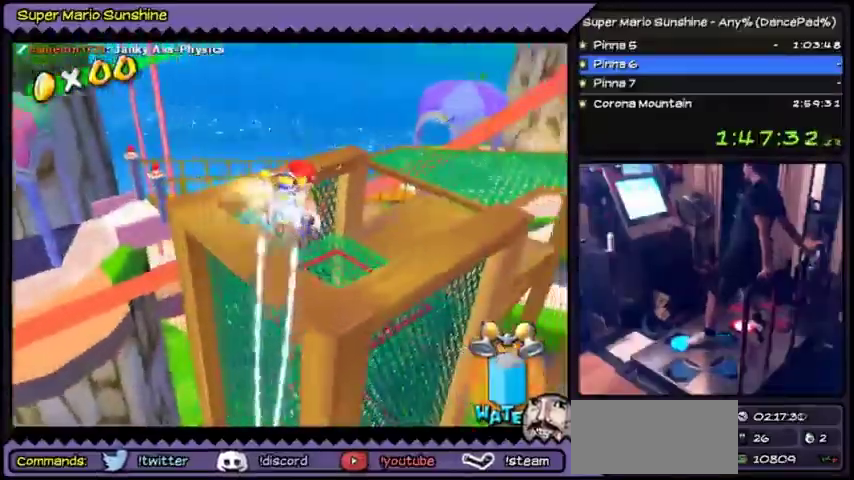
{"buttons": ["Y", "DPAD_UP"], "events": [[67, "DPAD_UP", "down"]]}
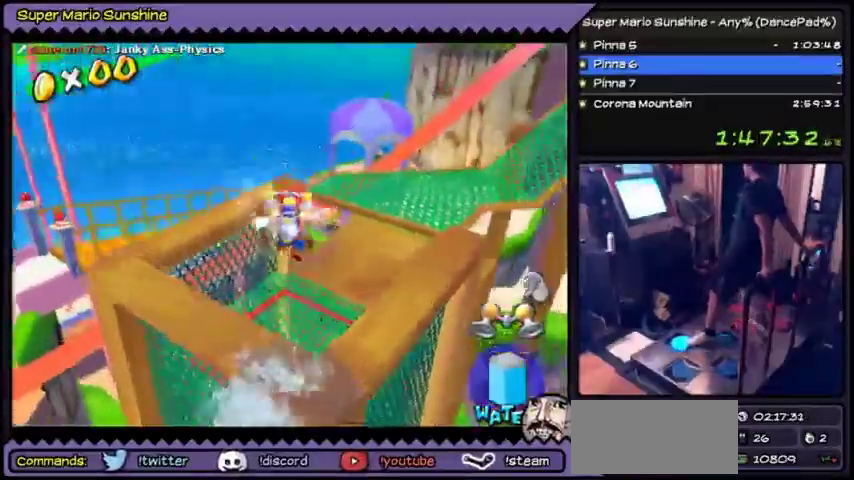
{"buttons": ["Y"], "events": [[467, "DPAD_UP", "up"]]}
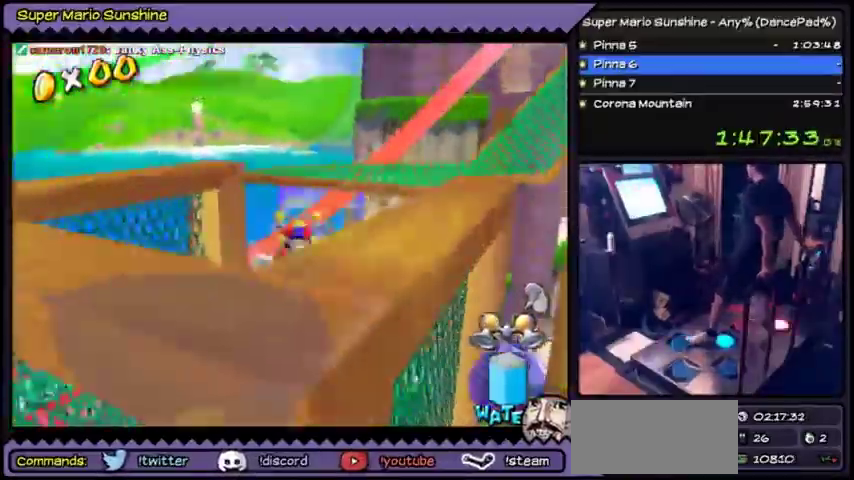
{"buttons": ["Y"], "events": []}
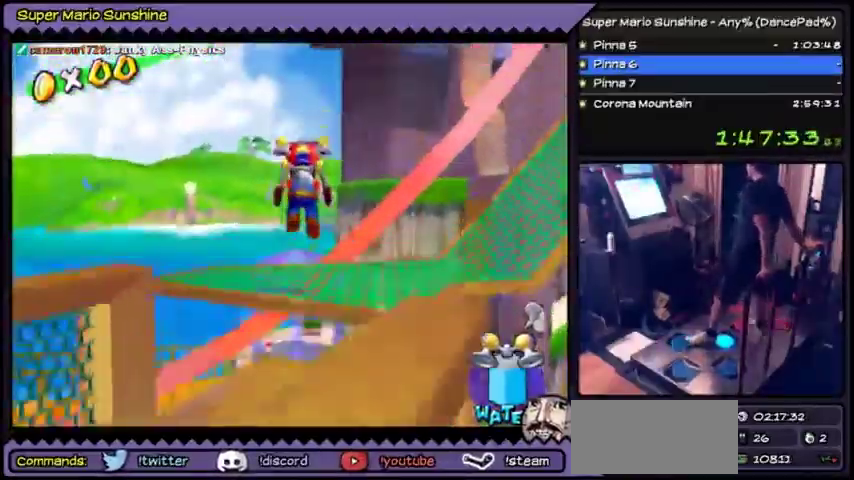
{"buttons": ["Y"], "events": []}
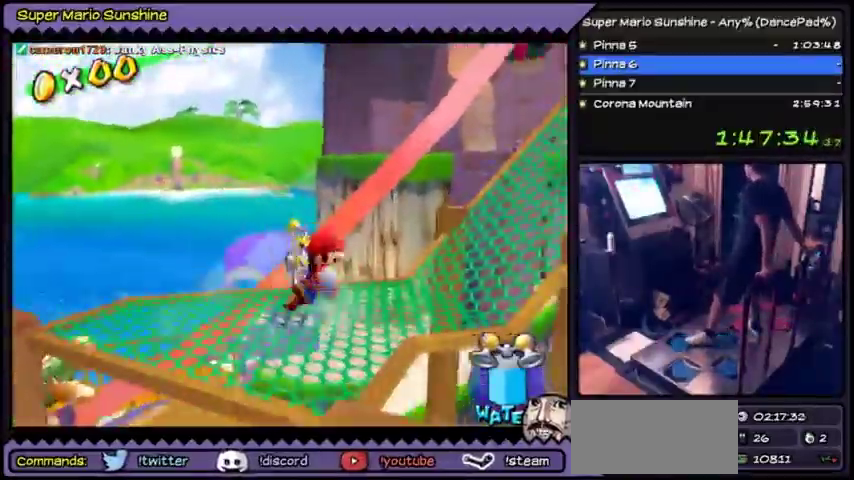
{"buttons": [], "events": [[34, "Y", "up"]]}
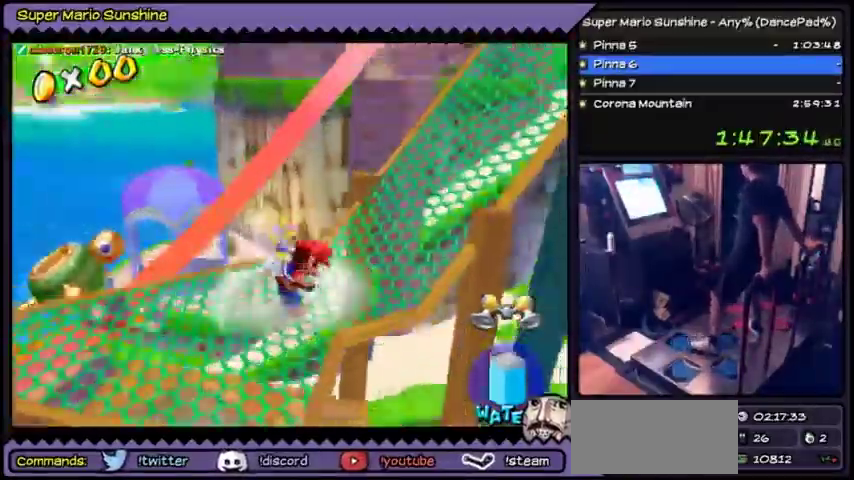
{"buttons": [], "events": []}
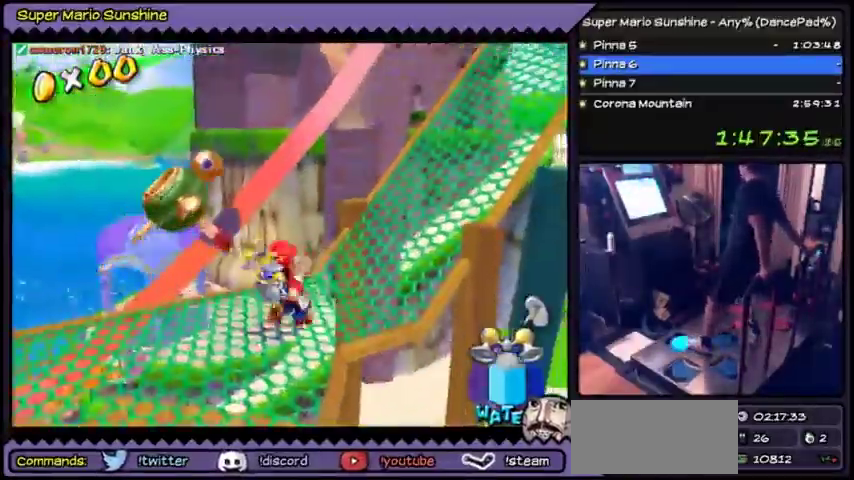
{"buttons": [], "events": []}
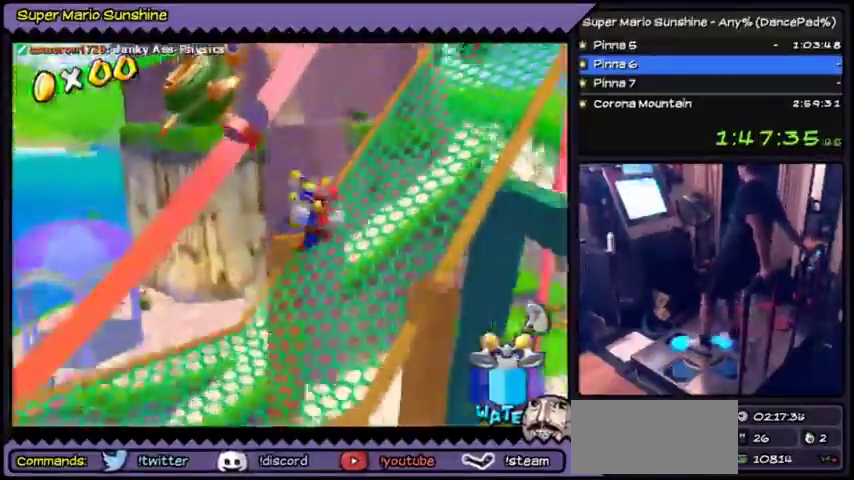
{"buttons": ["DPAD_UP"], "events": [[66, "DPAD_UP", "down"]]}
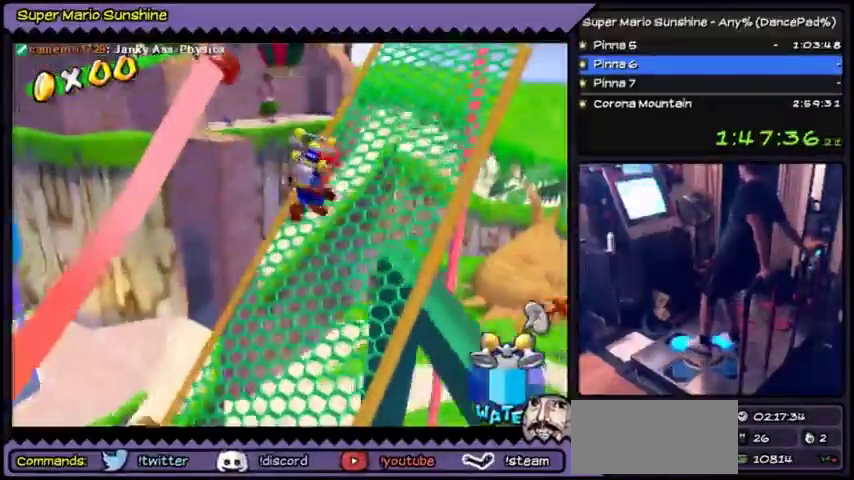
{"buttons": ["DPAD_UP"], "events": []}
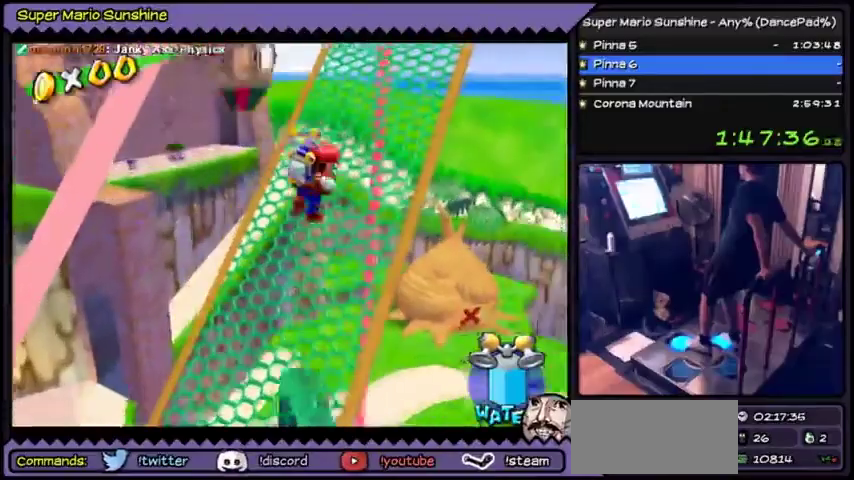
{"buttons": ["DPAD_UP"], "events": []}
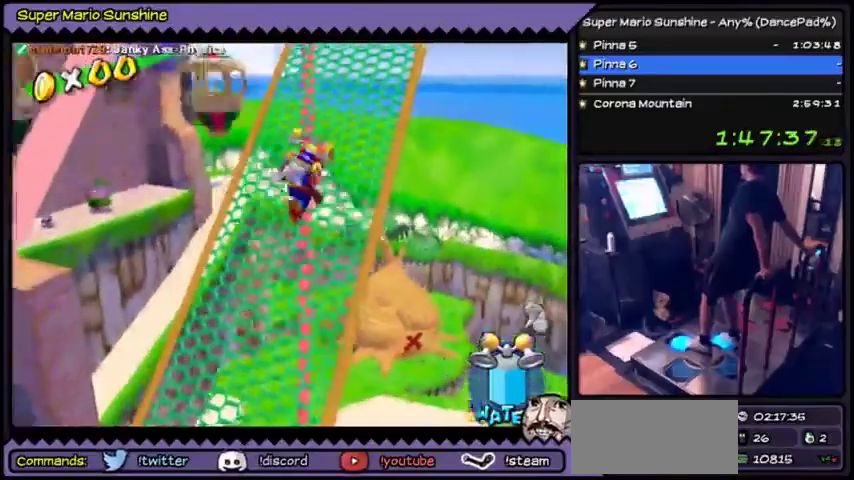
{"buttons": ["DPAD_UP"], "events": []}